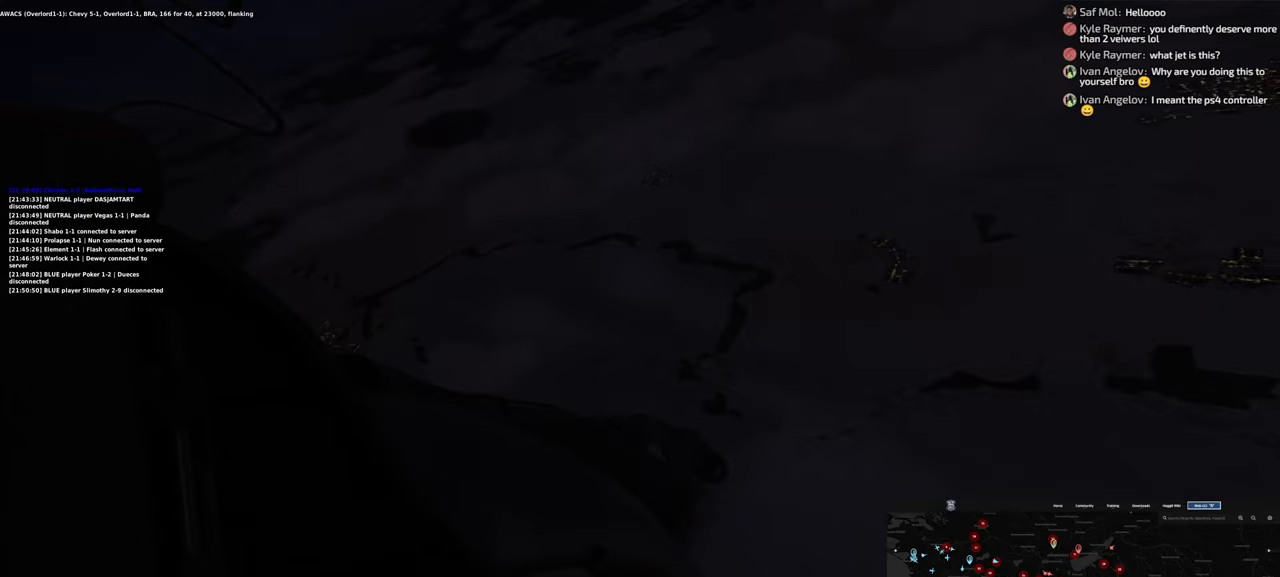
Gameplay with a controller (Xbox layout); each line is a JSON object with the inputs held at the frame after it. "events" lists button and stick changes between this image and that frame as [ms after this image, input, new state], when the widget could be followed in between.
{"buttons": [], "left_stick": "center", "right_stick": "right", "events": [[383, "right_stick", "right"]]}
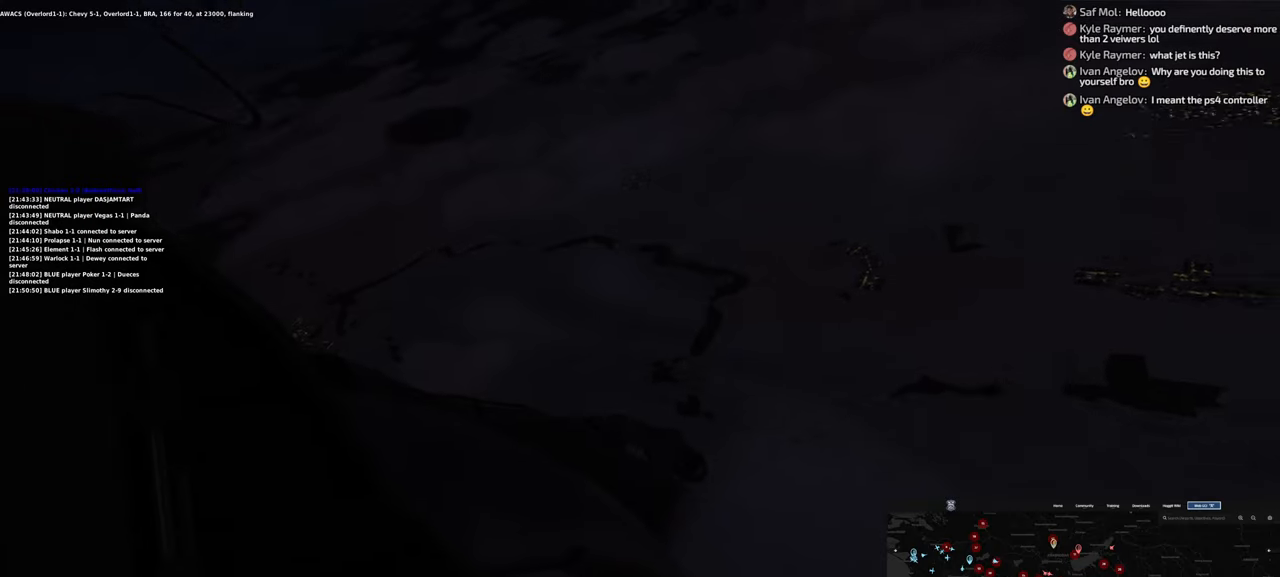
{"buttons": [], "left_stick": "center", "right_stick": "center", "events": [[133, "right_stick", "center"]]}
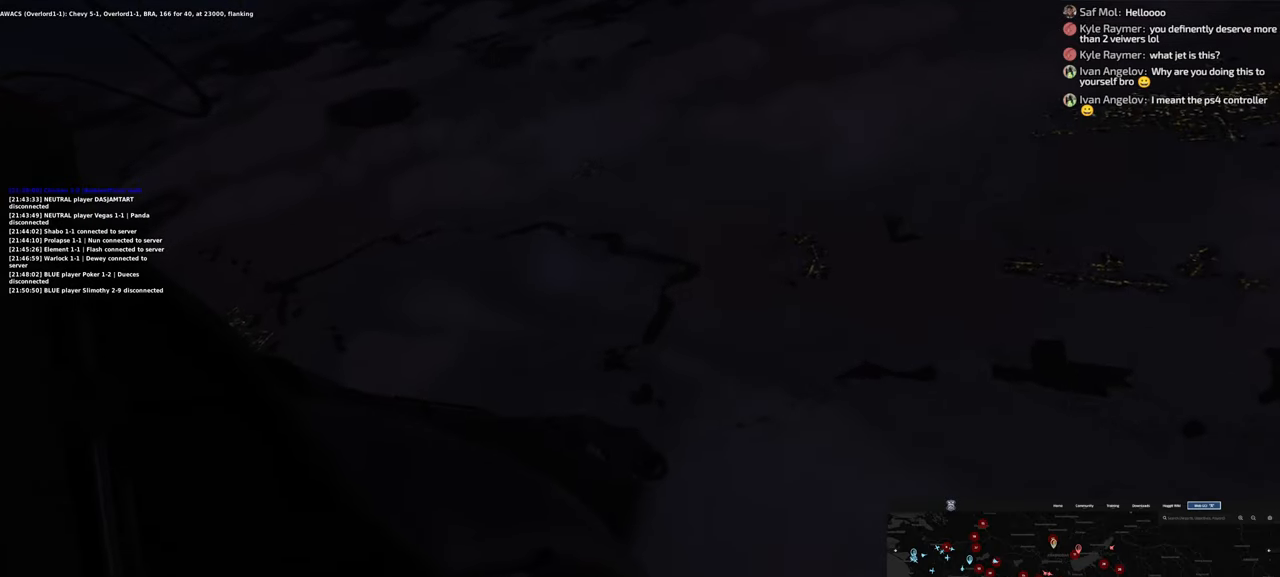
{"buttons": [], "left_stick": "center", "right_stick": "right", "events": [[483, "right_stick", "right"]]}
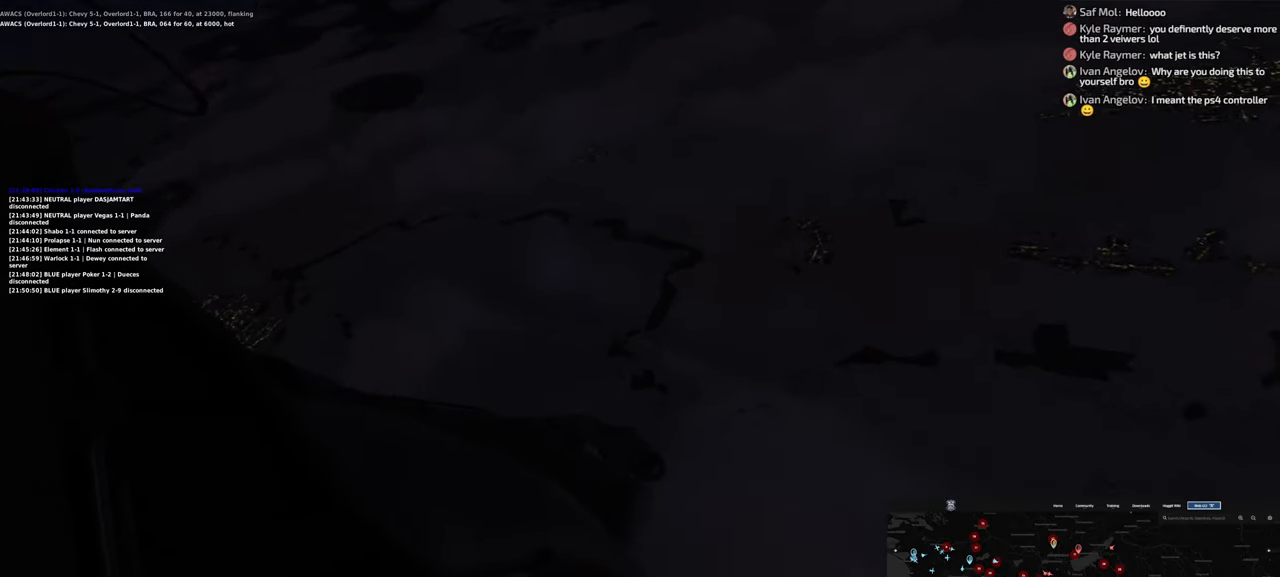
{"buttons": [], "left_stick": "center", "right_stick": "right", "events": []}
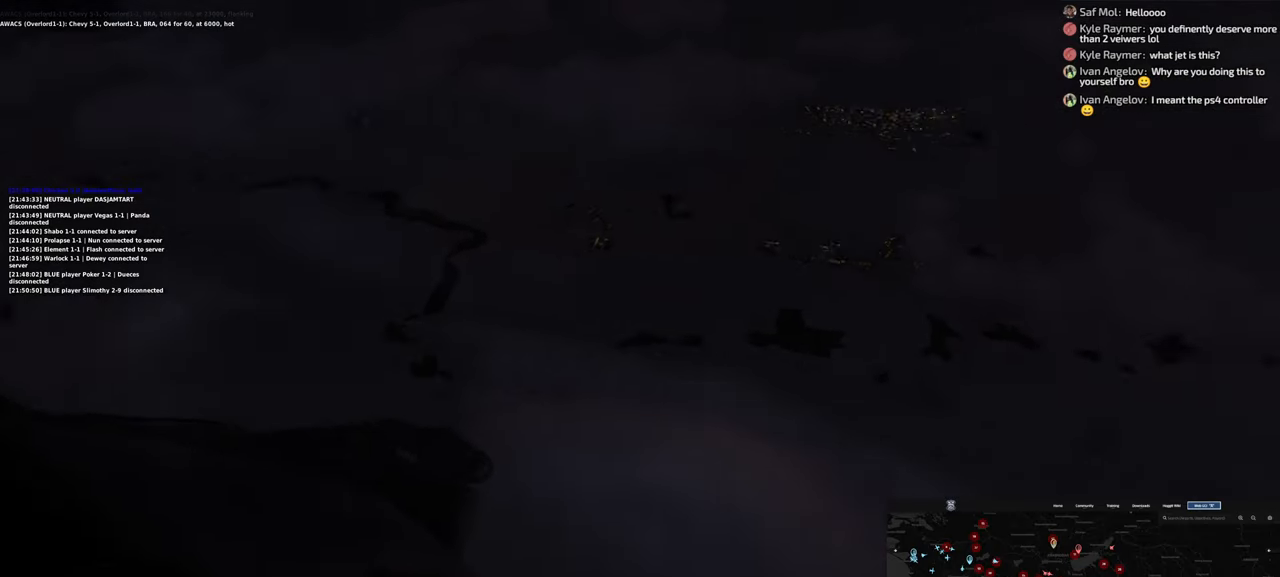
{"buttons": [], "left_stick": "center", "right_stick": "center", "events": [[67, "right_stick", "center"]]}